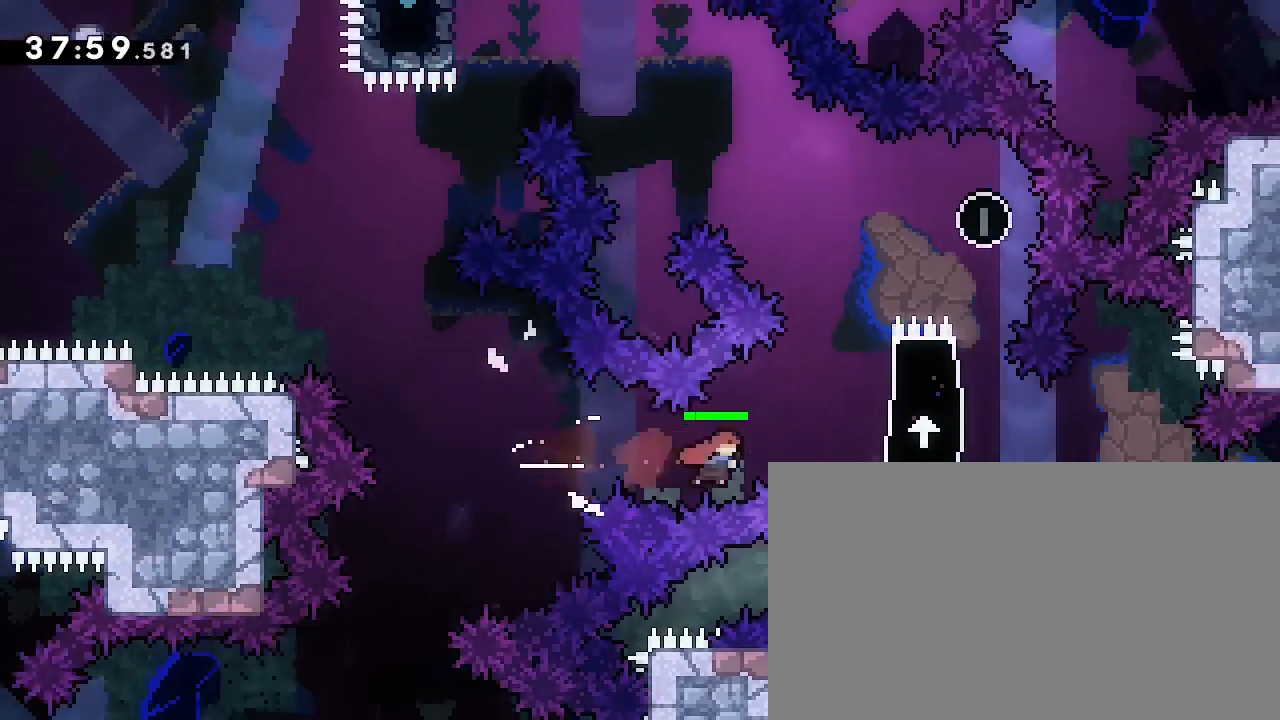
Gameplay with a controller (Xbox layout); each line is a JSON object with the inputs held at the frame after it. "events" lists button and stick changes between this image and that frame as [ms after this image, input, new state], when the widget could be followed in between. Not read: DPAD_LEFT L1 L2 R1 R2 SELECT START X Y.
{"buttons": [], "left_stick": "left", "right_stick": "right", "events": [[33, "right_stick", "left"], [167, "right_stick", "up-right"], [300, "left_stick", "left"], [333, "right_stick", "right"]]}
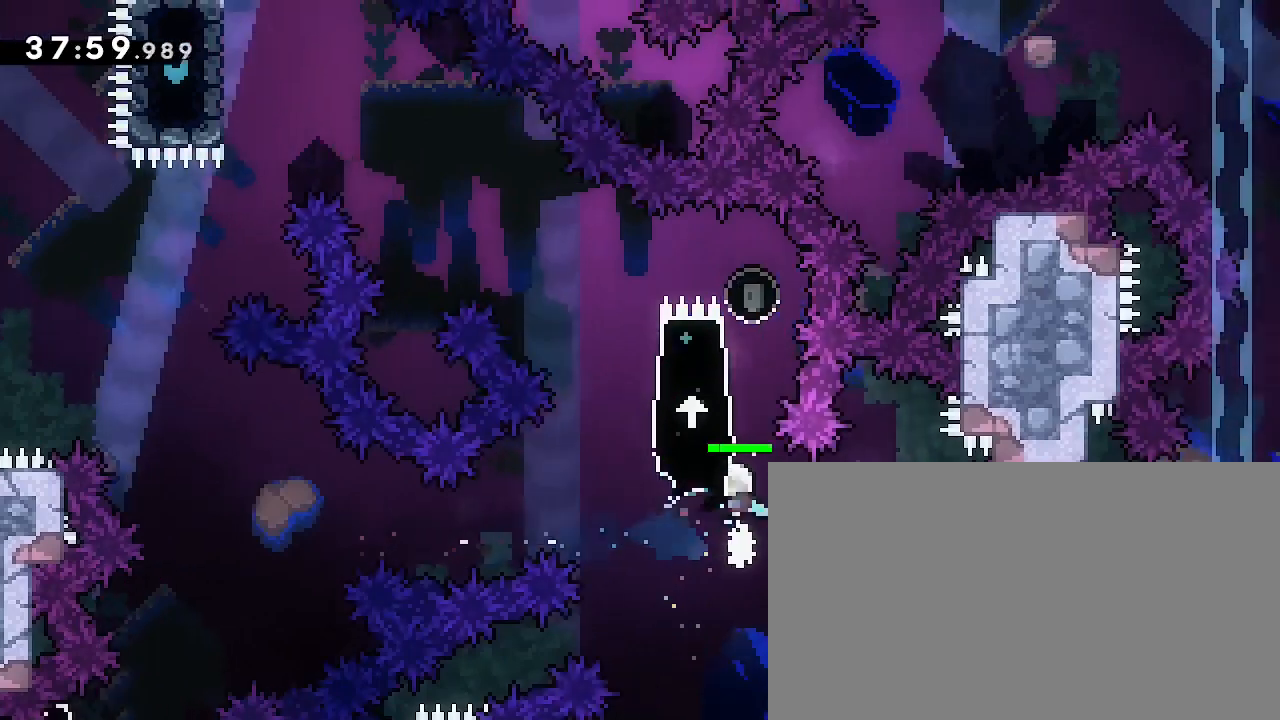
{"buttons": [], "left_stick": "center", "right_stick": "right", "events": [[33, "left_stick", "center"], [100, "left_stick", "up"], [367, "left_stick", "center"]]}
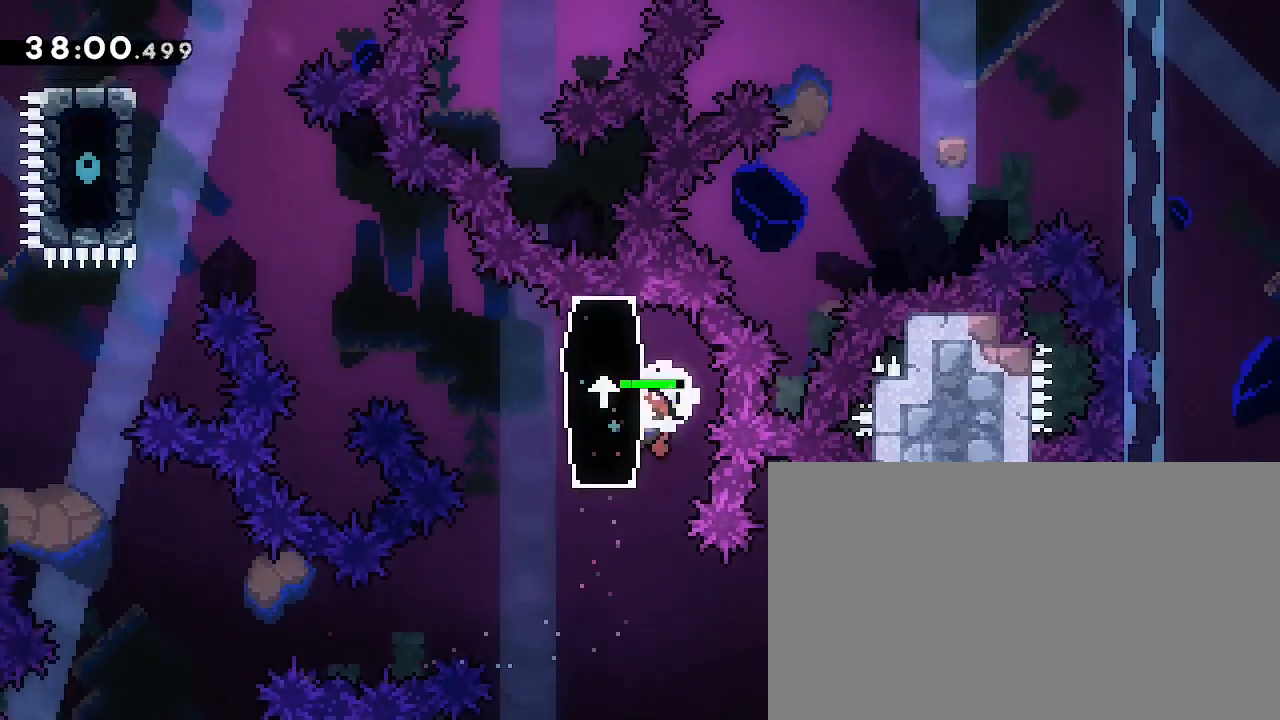
{"buttons": [], "left_stick": "left", "right_stick": "up"}
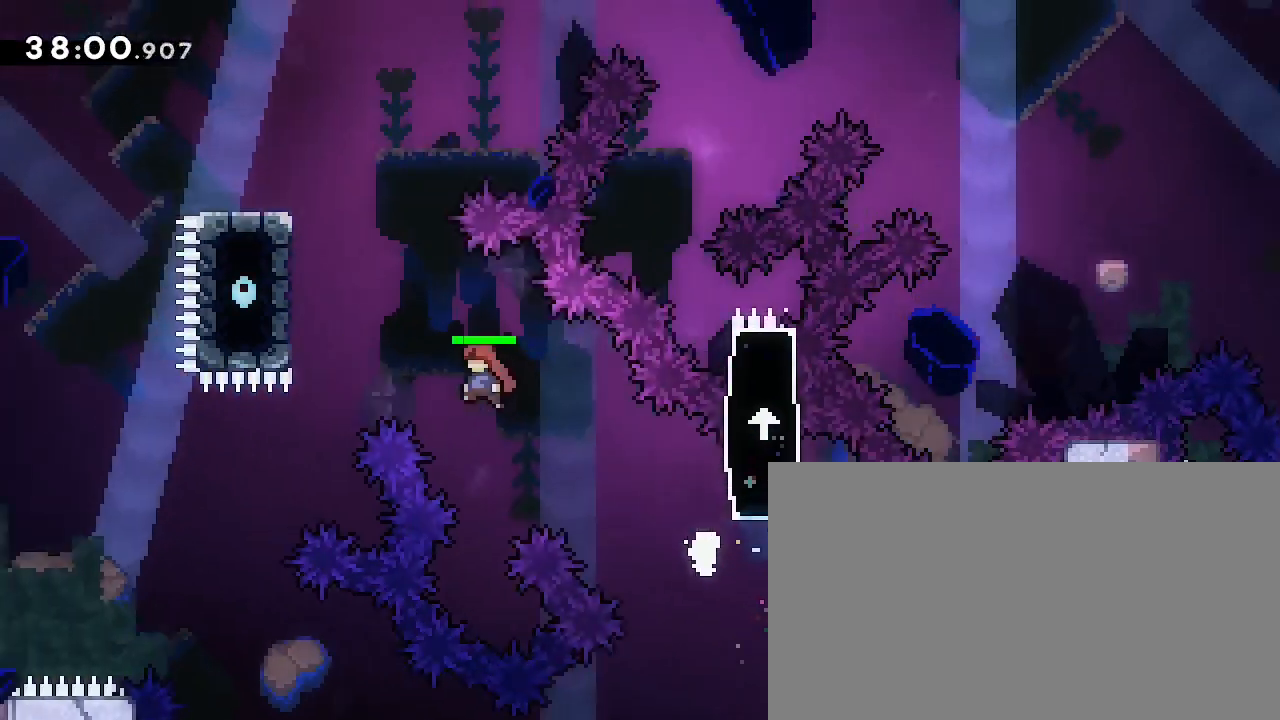
{"buttons": [], "left_stick": "up-left", "right_stick": "right"}
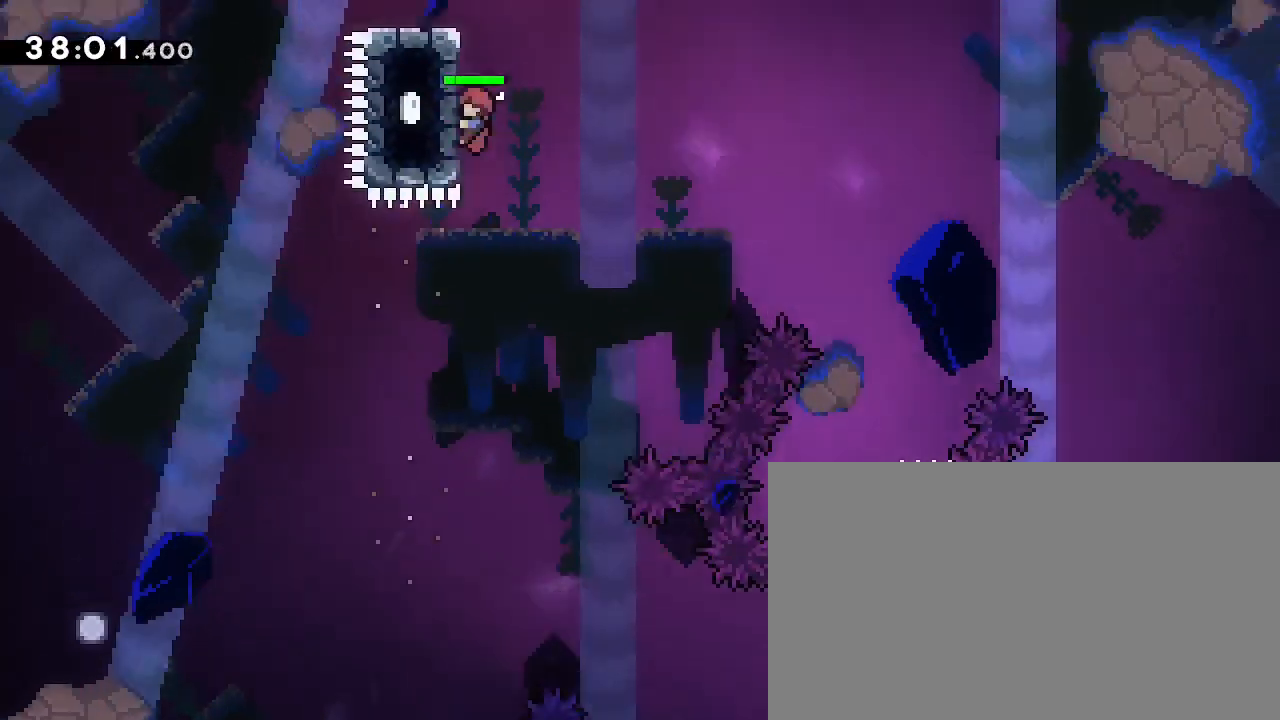
{"buttons": [], "left_stick": "center", "right_stick": "right", "events": [[200, "left_stick", "center"]]}
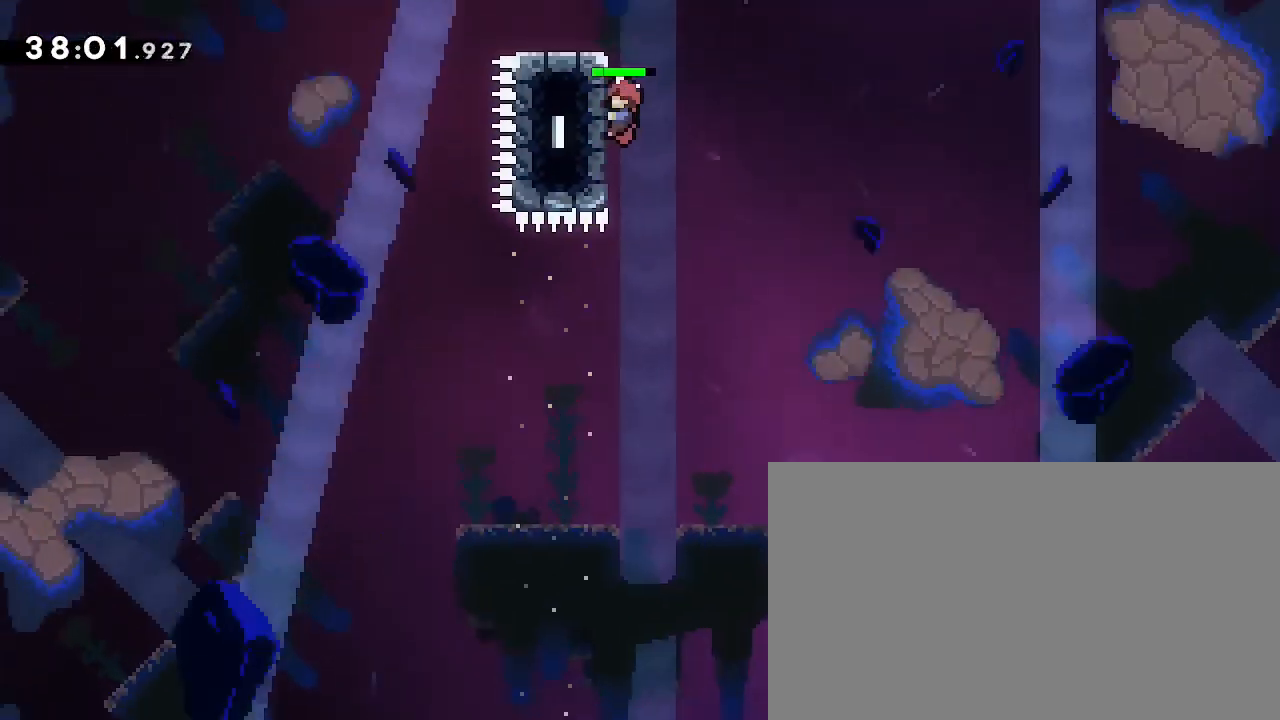
{"buttons": [], "left_stick": "center", "right_stick": "right", "events": []}
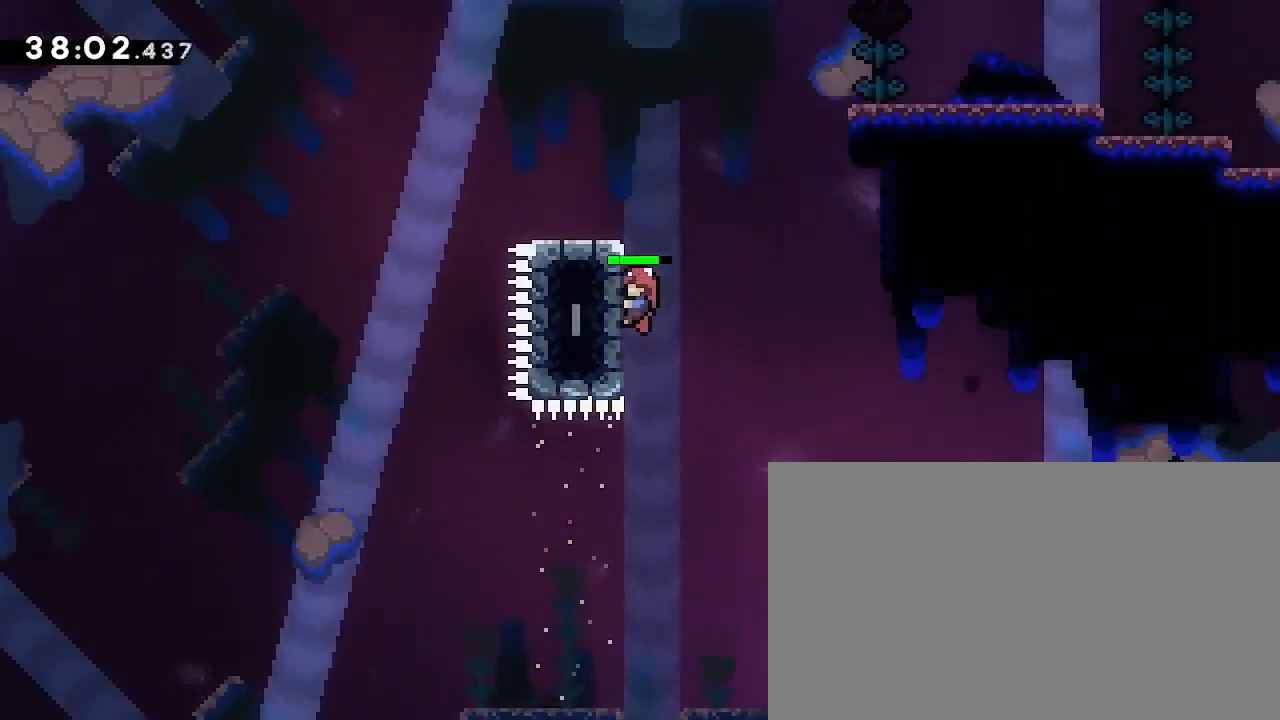
{"buttons": [], "left_stick": "up", "right_stick": "right"}
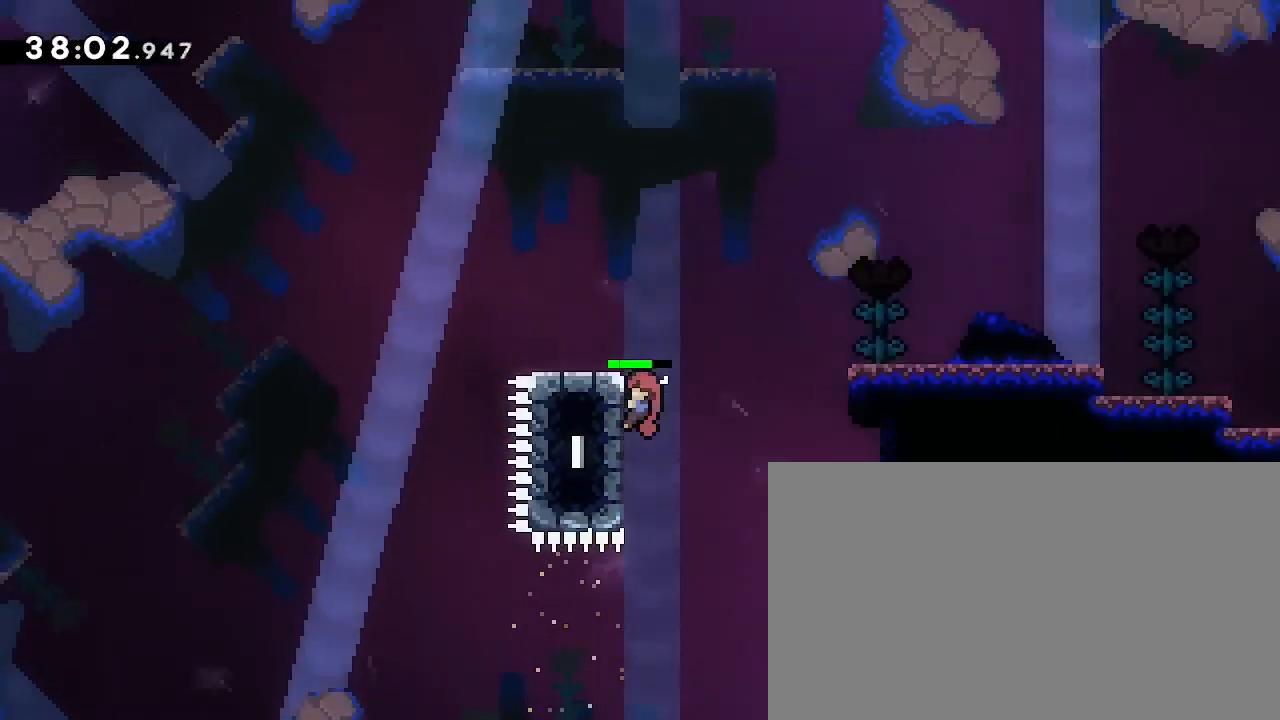
{"buttons": [], "left_stick": "center", "right_stick": "center", "events": [[433, "left_stick", "center"], [433, "right_stick", "center"]]}
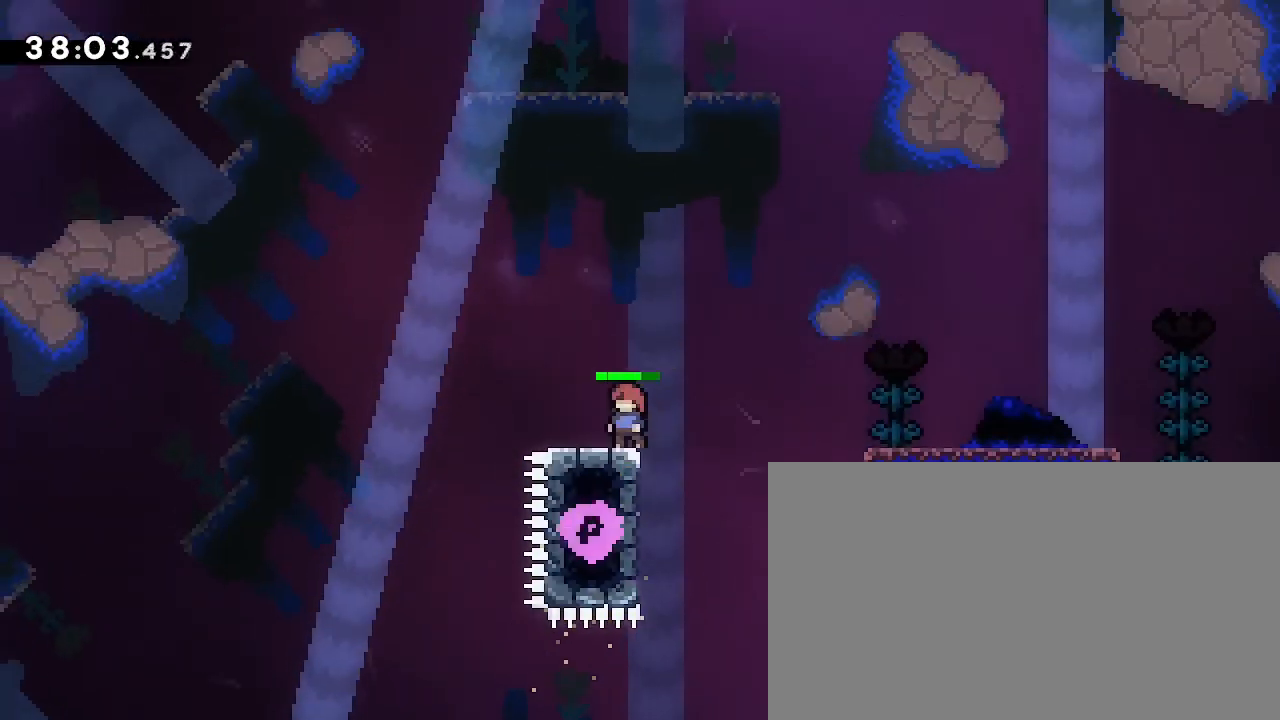
{"buttons": [], "left_stick": "right", "right_stick": "down-left", "events": [[133, "left_stick", "right"], [133, "right_stick", "up"], [233, "right_stick", "up-right"], [333, "right_stick", "left"], [500, "right_stick", "down-left"]]}
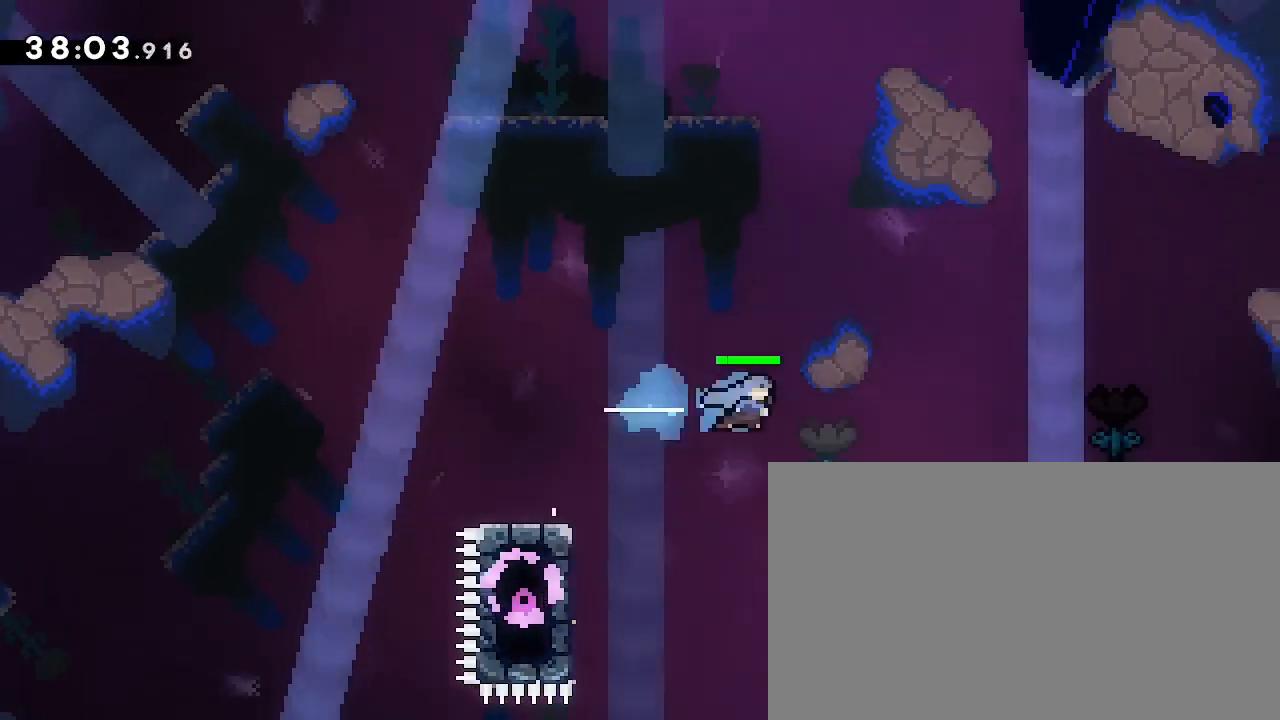
{"buttons": [], "left_stick": "down-right", "right_stick": "down-left", "events": [[100, "right_stick", "center"], [200, "left_stick", "center"], [400, "left_stick", "down-right"], [400, "right_stick", "down-left"]]}
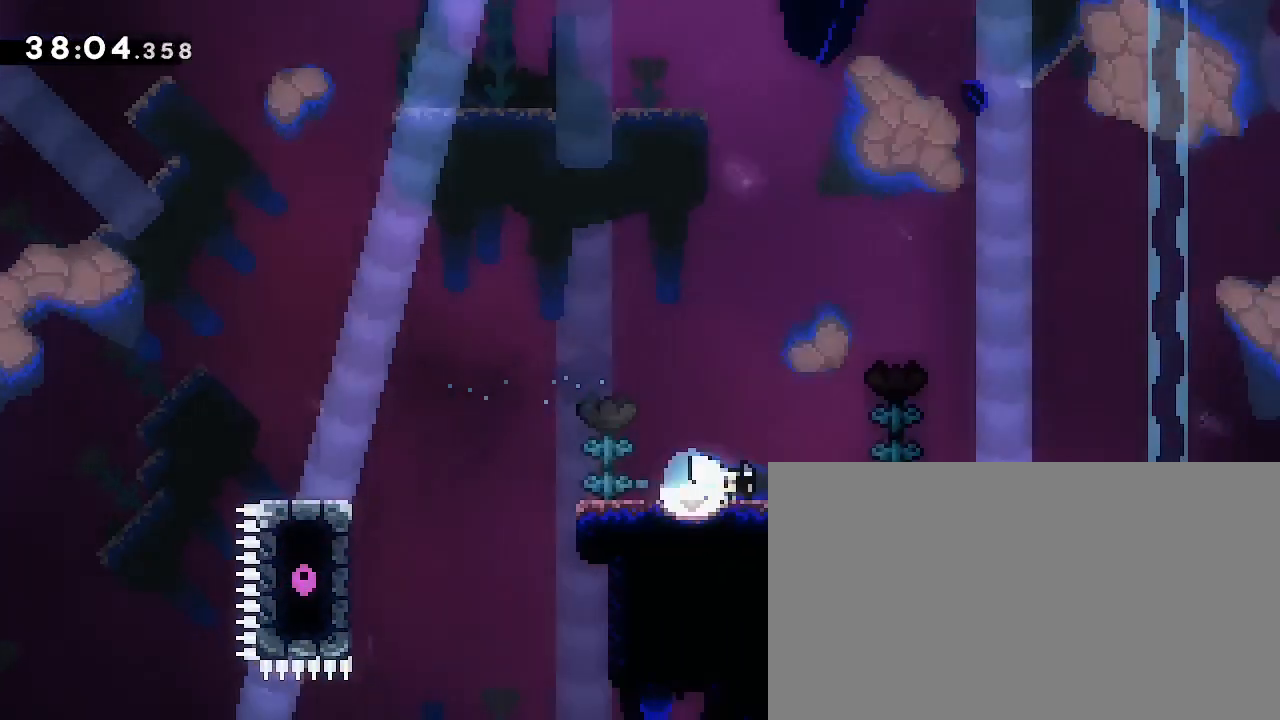
{"buttons": [], "left_stick": "center", "right_stick": "up-right", "events": [[67, "left_stick", "right"], [100, "right_stick", "up-right"], [267, "left_stick", "center"]]}
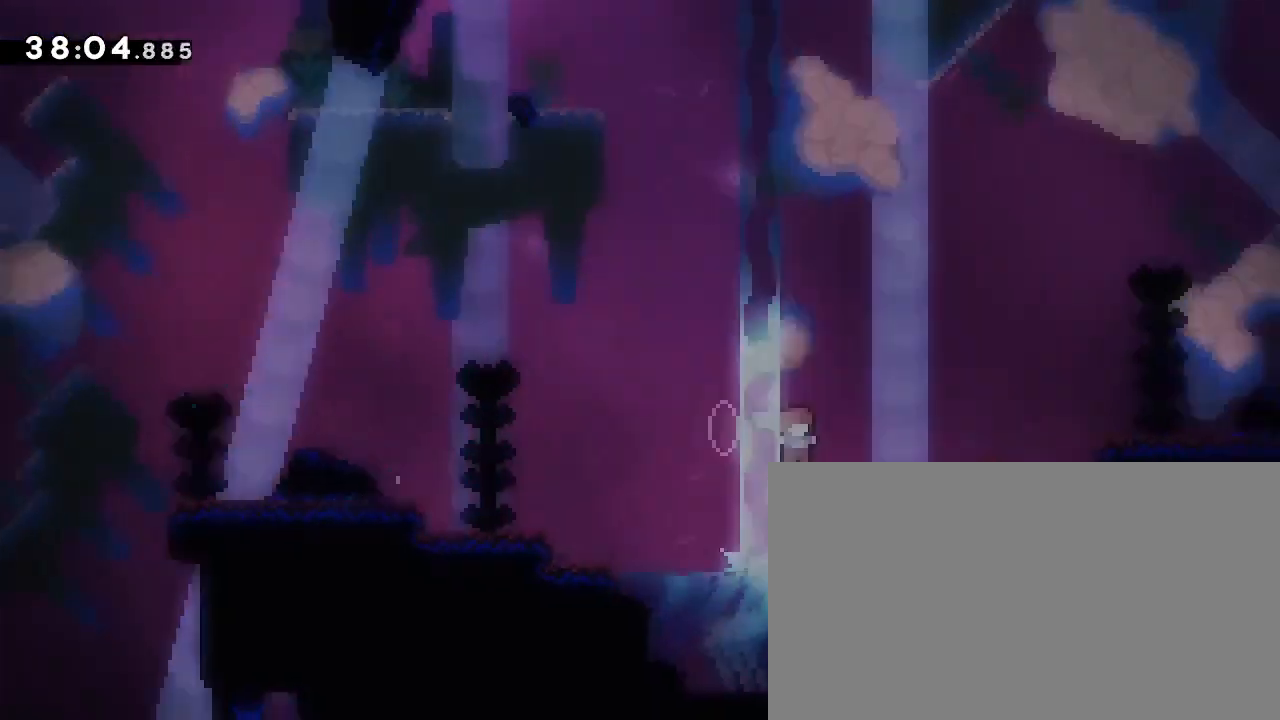
{"buttons": [], "left_stick": "center", "right_stick": "up-right", "events": []}
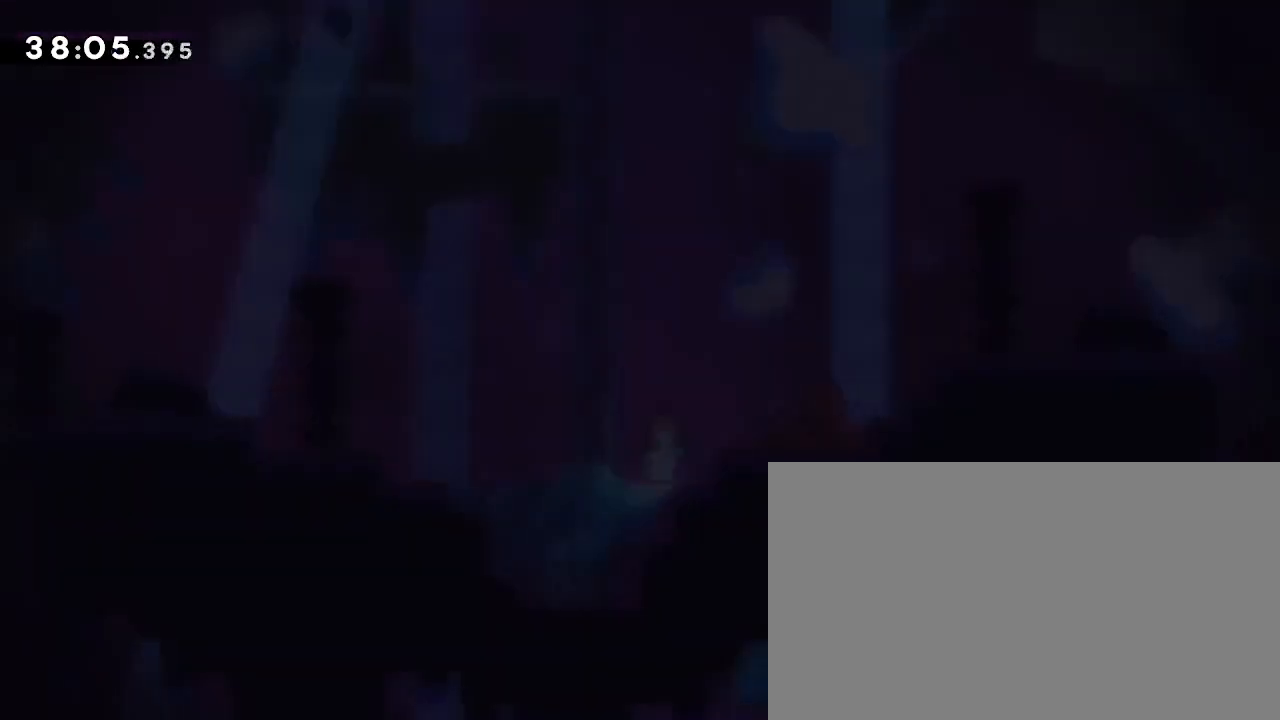
{"buttons": [], "left_stick": "right", "right_stick": "center", "events": [[67, "right_stick", "center"], [467, "left_stick", "right"]]}
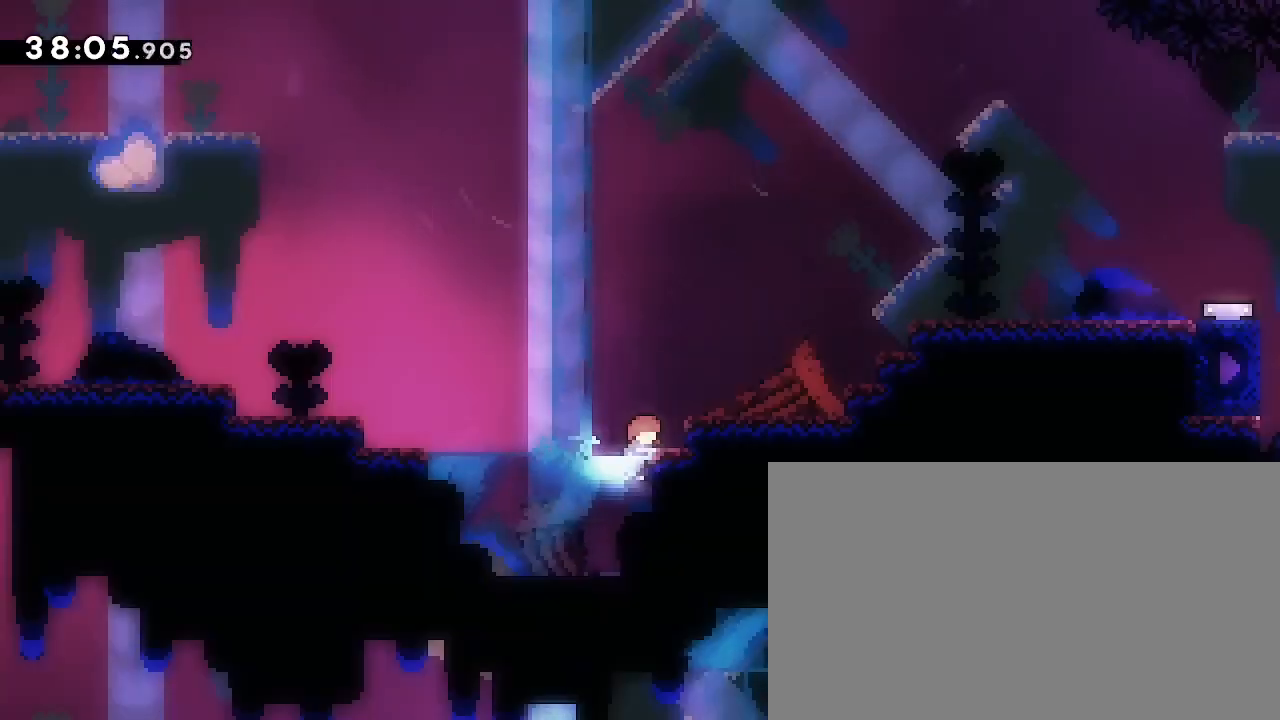
{"buttons": [], "left_stick": "left", "right_stick": "center", "events": [[33, "right_stick", "up"], [233, "right_stick", "center"], [333, "left_stick", "center"], [500, "left_stick", "left"]]}
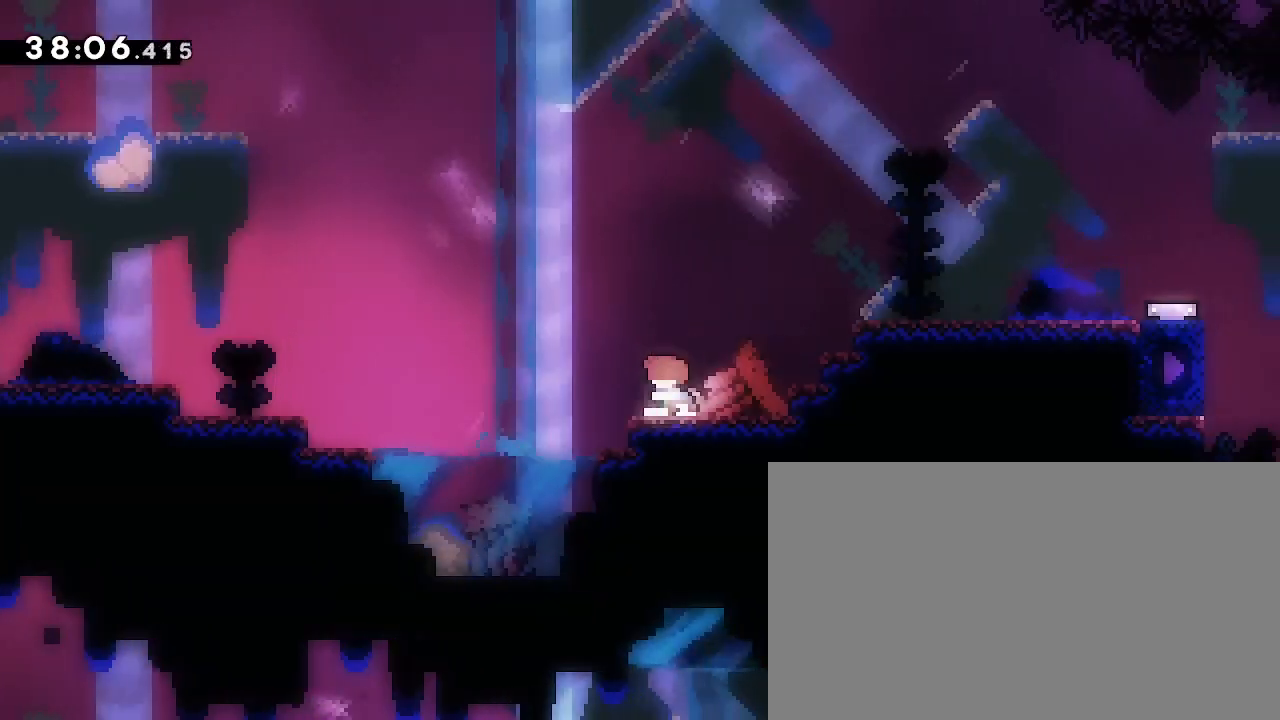
{"buttons": [], "left_stick": "center", "right_stick": "center", "events": [[100, "right_stick", "up"], [333, "right_stick", "center"], [400, "left_stick", "center"]]}
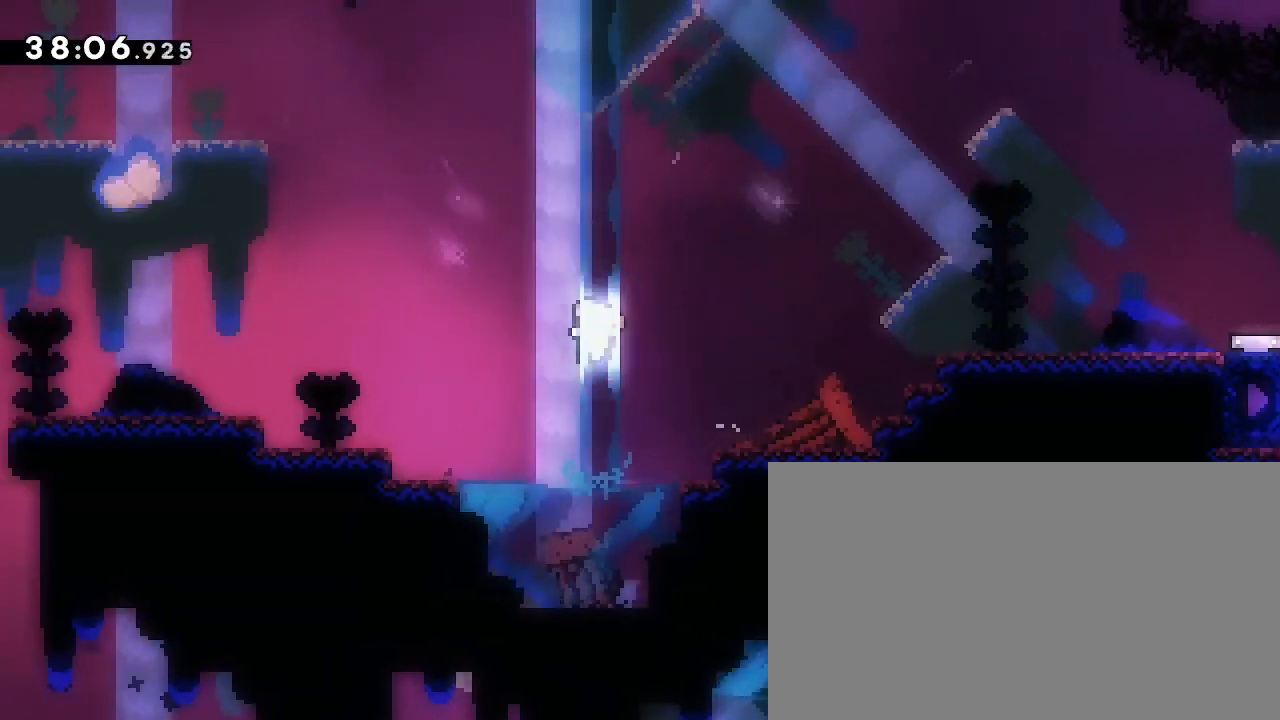
{"buttons": [], "left_stick": "down", "right_stick": "center", "events": [[233, "left_stick", "down"]]}
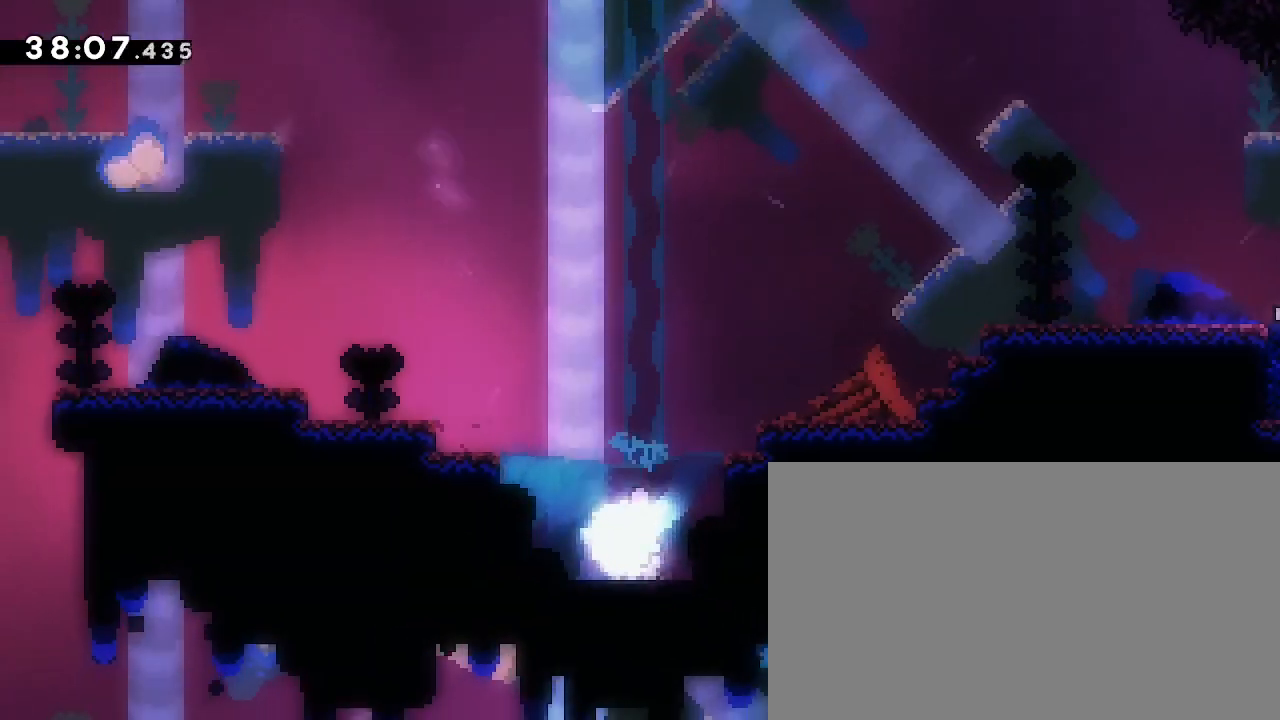
{"buttons": [], "left_stick": "up-left", "right_stick": "down-left", "events": [[100, "left_stick", "center"], [300, "left_stick", "up-left"], [333, "right_stick", "down-left"]]}
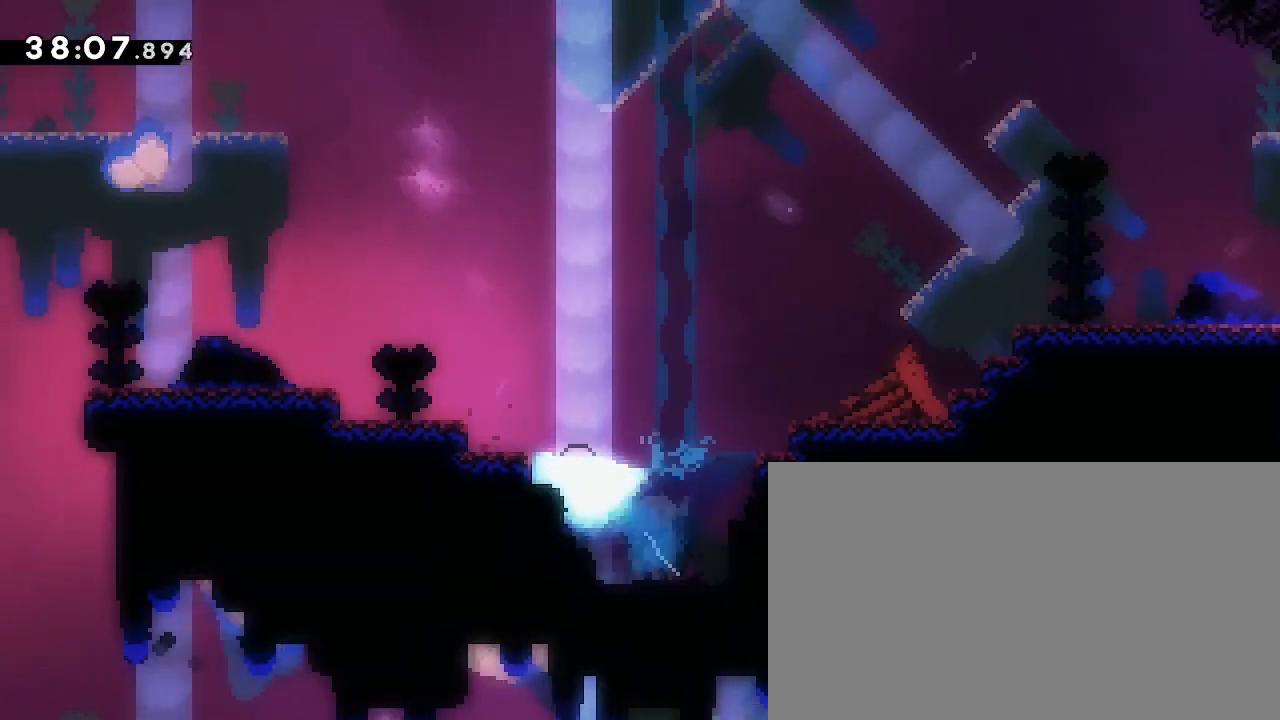
{"buttons": [], "left_stick": "left", "right_stick": "center", "events": [[33, "right_stick", "center"], [200, "right_stick", "down-left"], [400, "left_stick", "left"], [400, "right_stick", "center"]]}
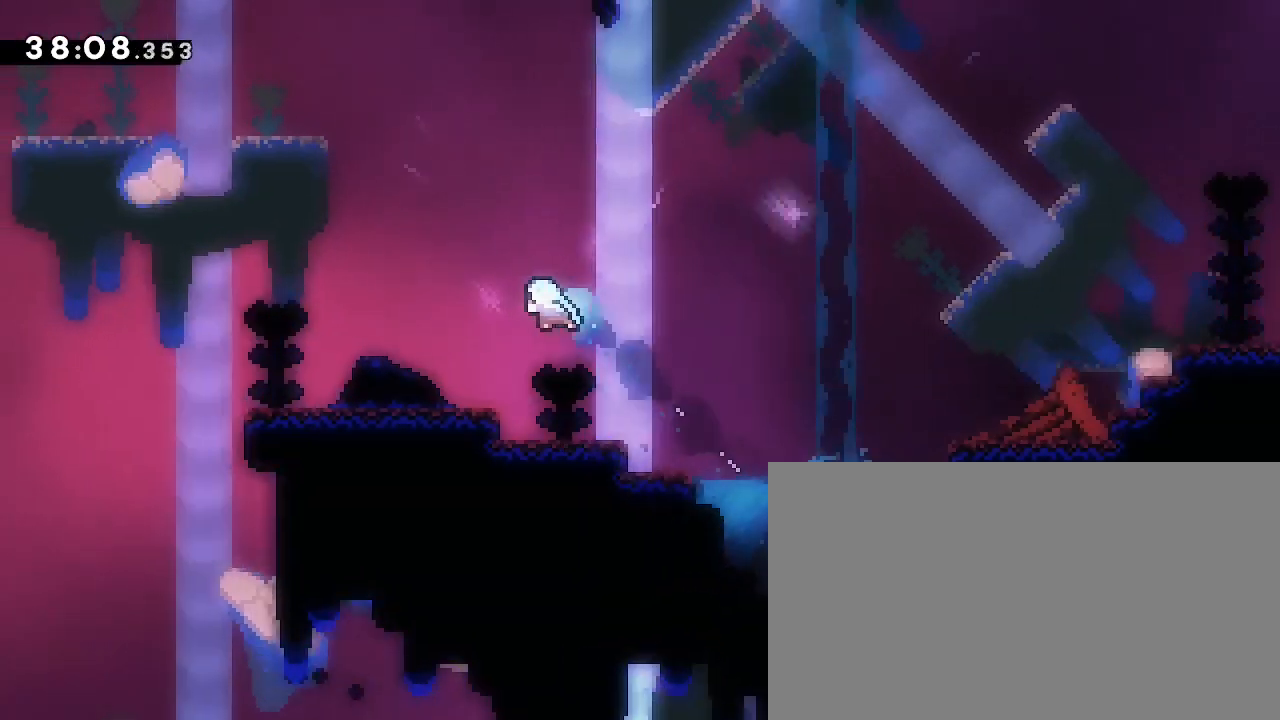
{"buttons": [], "left_stick": "center", "right_stick": "center", "events": [[433, "left_stick", "center"]]}
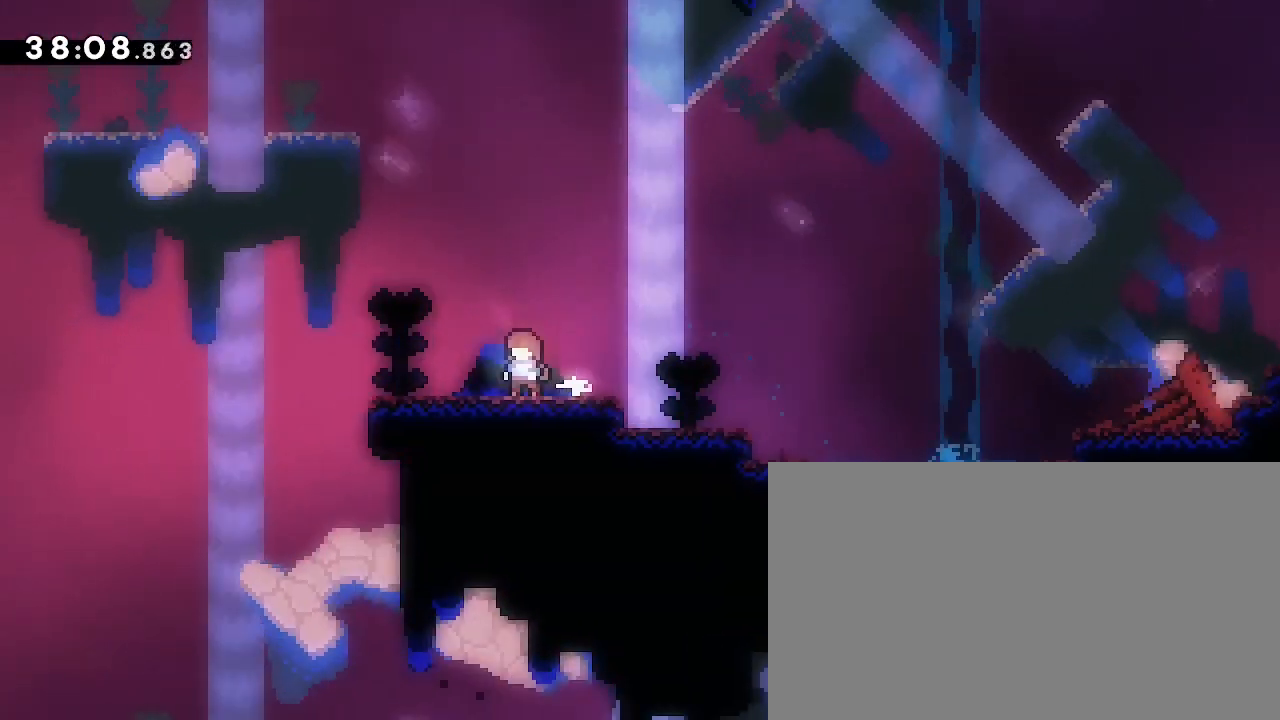
{"buttons": [], "left_stick": "center", "right_stick": "center", "events": [[233, "left_stick", "left"], [400, "left_stick", "center"]]}
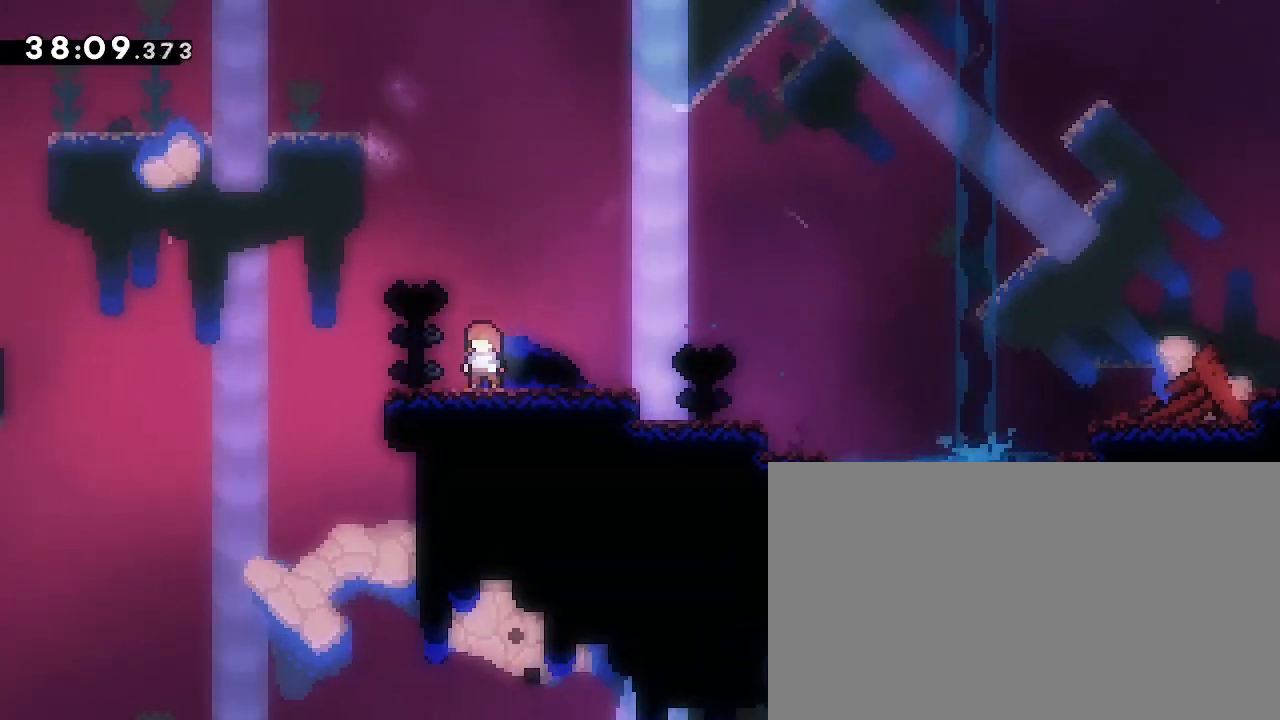
{"buttons": [], "left_stick": "center", "right_stick": "center", "events": [[167, "left_stick", "right"], [267, "left_stick", "center"]]}
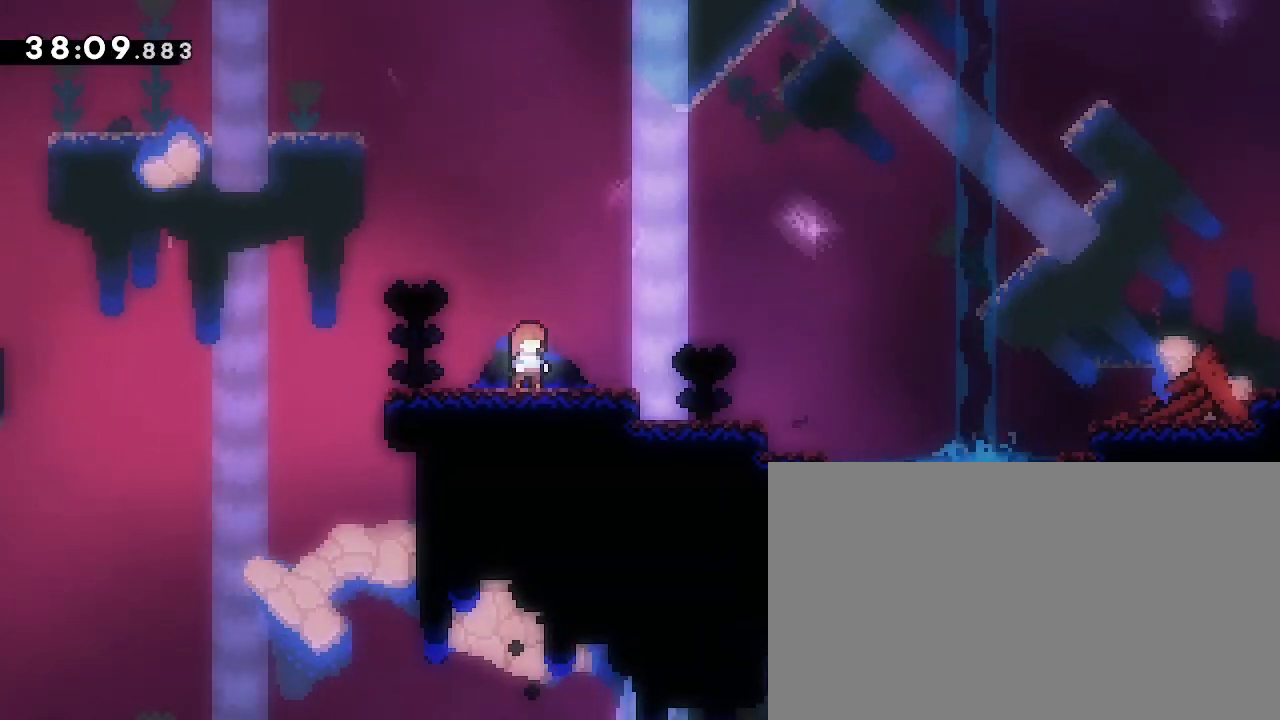
{"buttons": [], "left_stick": "left", "right_stick": "up-right", "events": [[67, "left_stick", "down-left"], [67, "right_stick", "down-left"], [300, "right_stick", "up"], [333, "left_stick", "left"], [400, "right_stick", "up-right"]]}
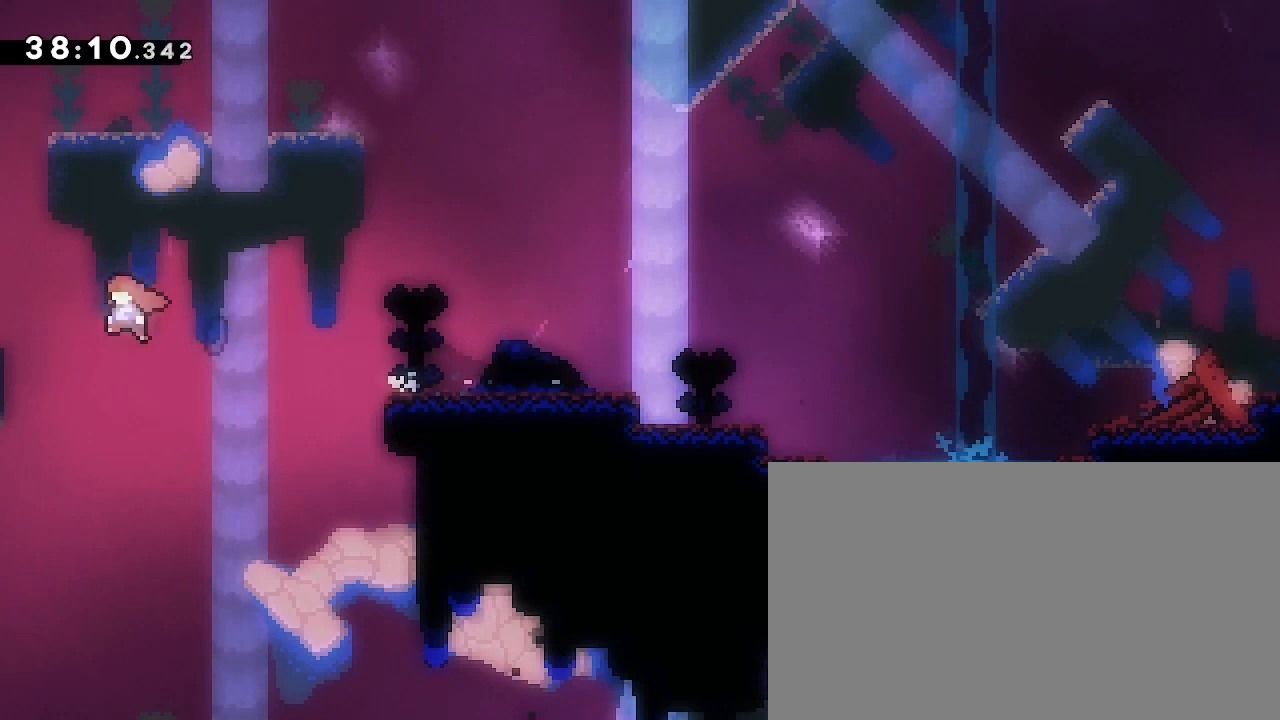
{"buttons": [], "left_stick": "down", "right_stick": "right", "events": [[200, "left_stick", "center"], [233, "right_stick", "right"], [433, "left_stick", "down"]]}